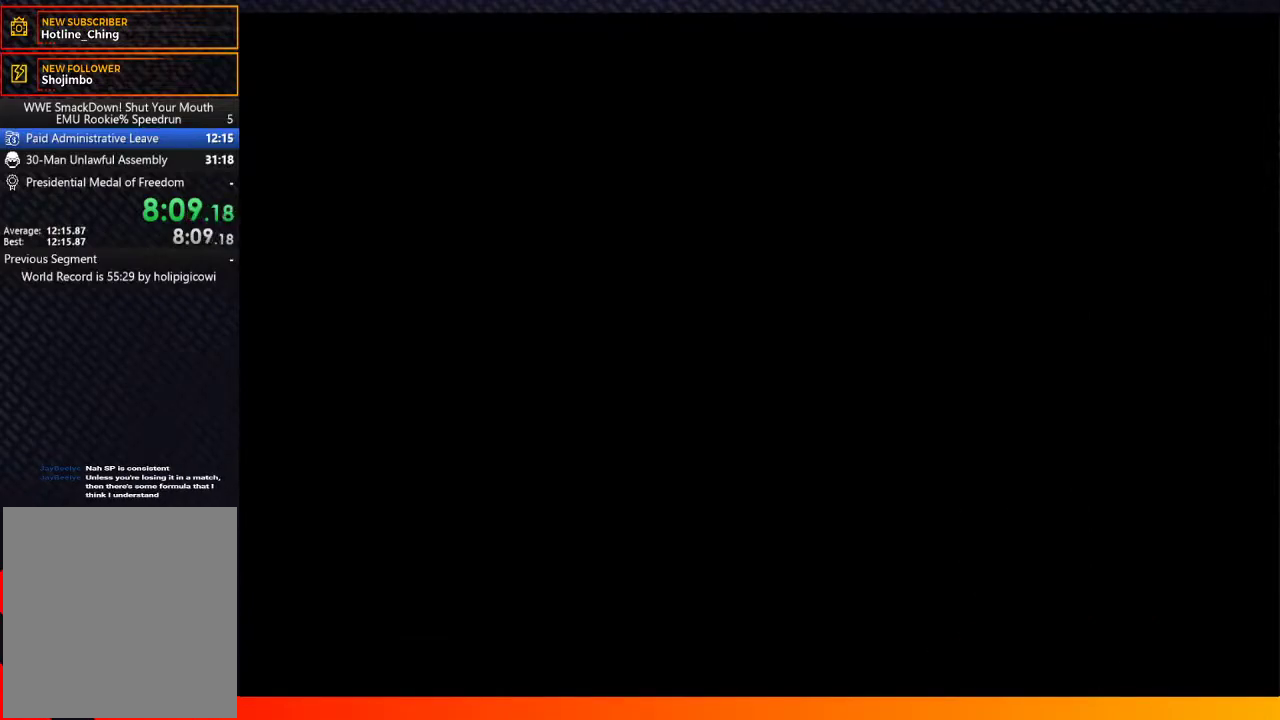
Gameplay with a controller (Xbox layout); each line is a JSON object with the inputs held at the frame after it. "events" lists button and stick changes between this image and that frame as [ms after this image, input, new state], when the widget could be followed in between. Not read: L3 R3.
{"buttons": [], "left_stick": "center", "right_stick": "center", "events": [[33, "A", "up"], [83, "A", "down"], [200, "A", "up"], [317, "A", "down"], [417, "A", "up"]]}
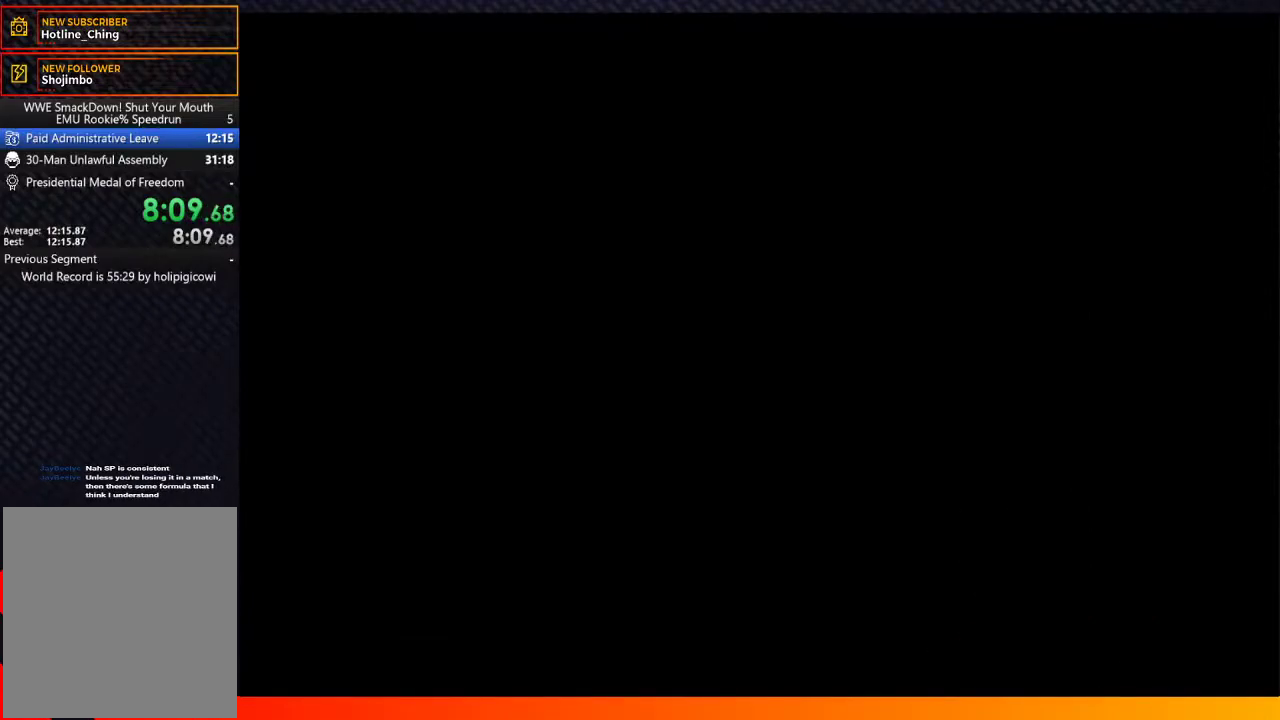
{"buttons": ["A"], "left_stick": "center", "right_stick": "center", "events": [[17, "A", "down"], [133, "A", "up"], [217, "A", "down"], [317, "A", "up"], [500, "A", "down"]]}
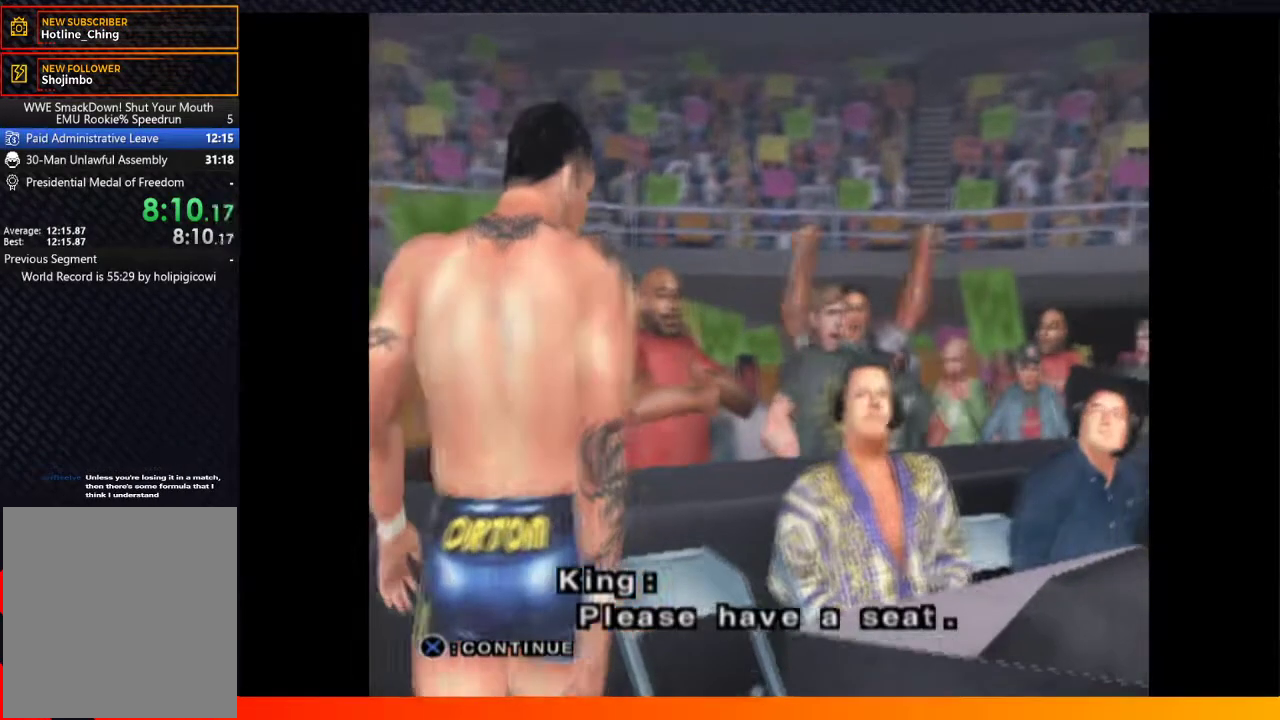
{"buttons": [], "left_stick": "center", "right_stick": "center", "events": [[83, "A", "up"], [200, "A", "down"], [283, "A", "up"], [350, "A", "down"], [467, "A", "up"]]}
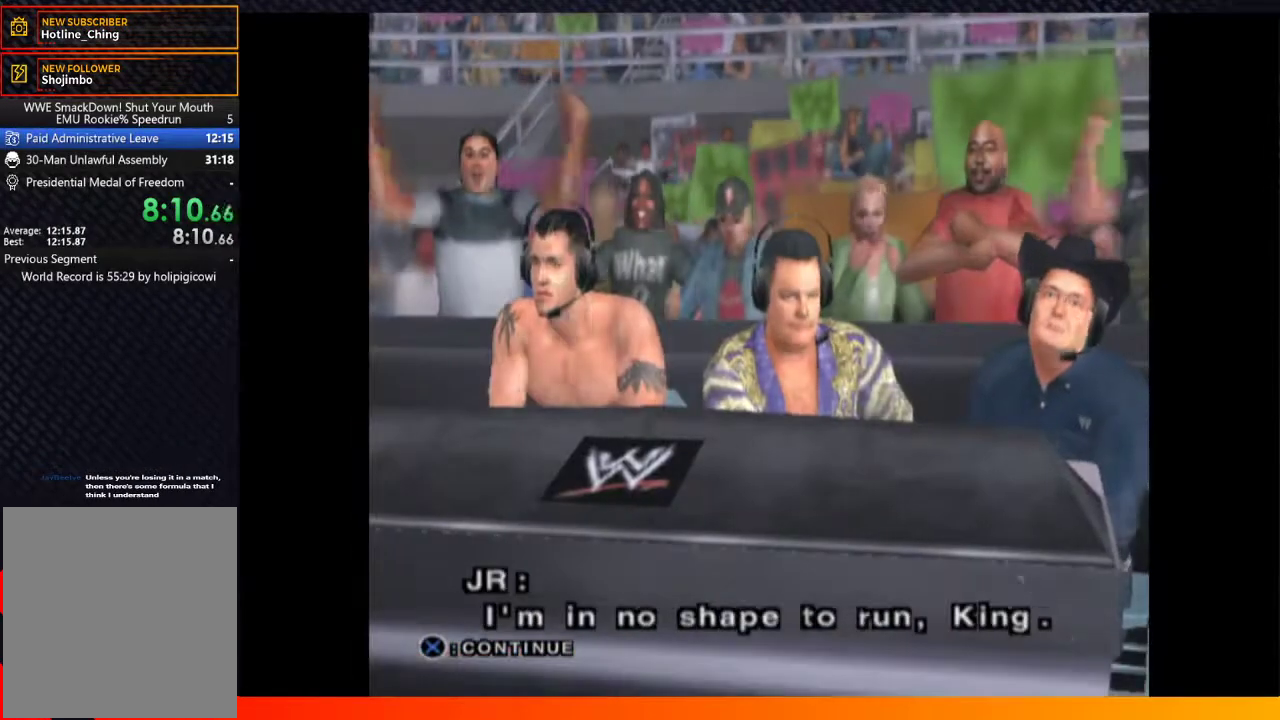
{"buttons": [], "left_stick": "center", "right_stick": "center", "events": [[100, "A", "down"], [150, "A", "up"], [383, "A", "down"], [483, "A", "up"]]}
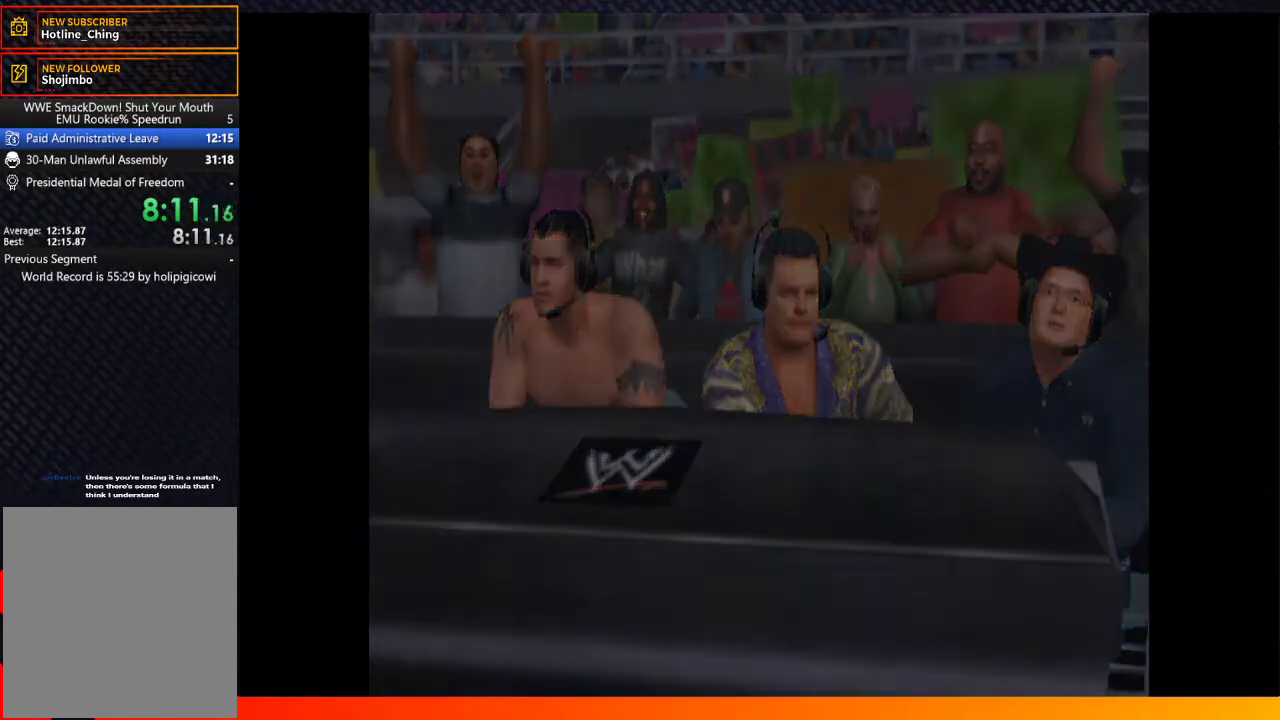
{"buttons": [], "left_stick": "center", "right_stick": "center", "events": [[100, "A", "down"], [150, "A", "up"]]}
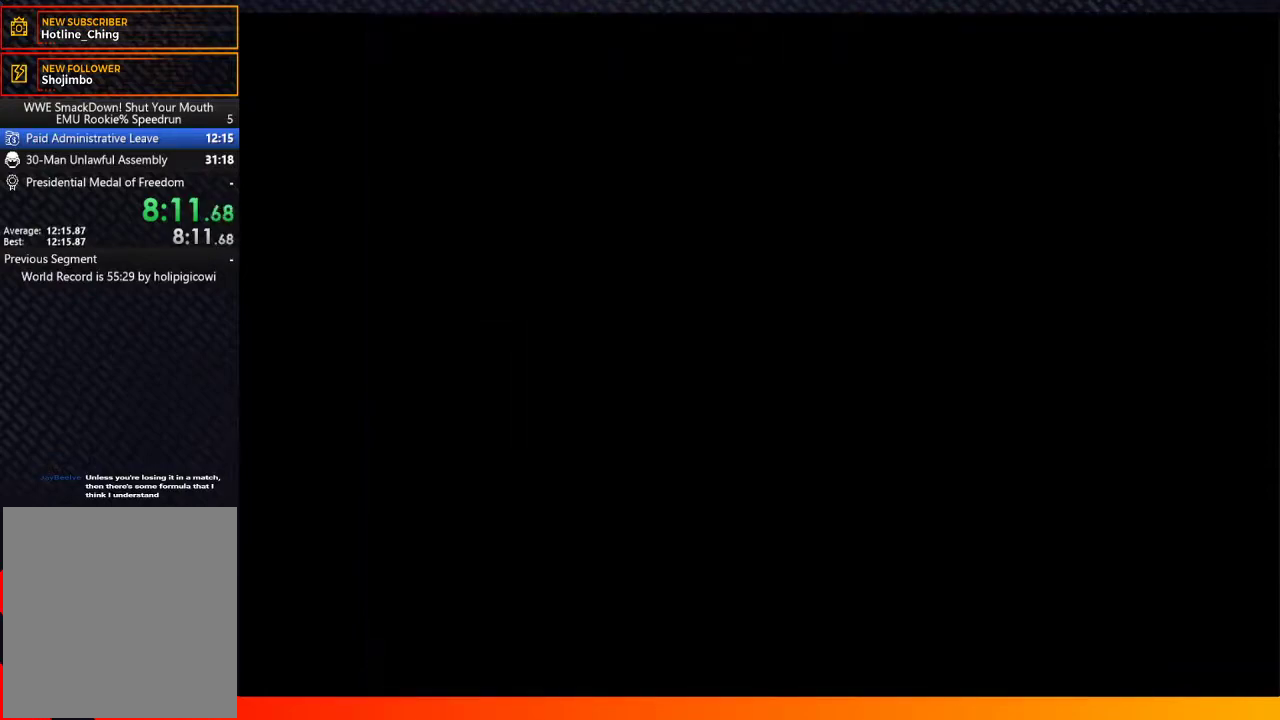
{"buttons": [], "left_stick": "center", "right_stick": "center", "events": [[17, "A", "down"], [67, "A", "up"], [133, "A", "down"], [233, "A", "up"], [417, "A", "down"], [467, "A", "up"]]}
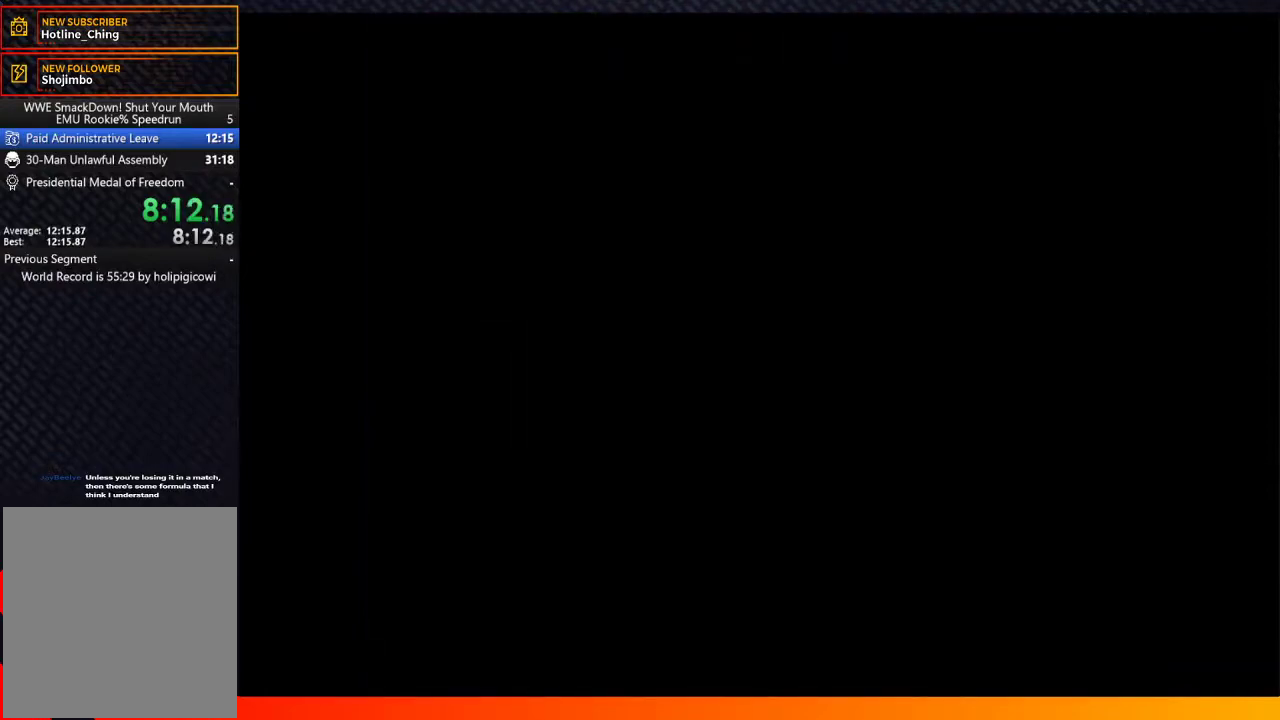
{"buttons": [], "left_stick": "center", "right_stick": "center", "events": [[100, "A", "down"], [200, "A", "up"], [333, "A", "down"], [467, "A", "up"]]}
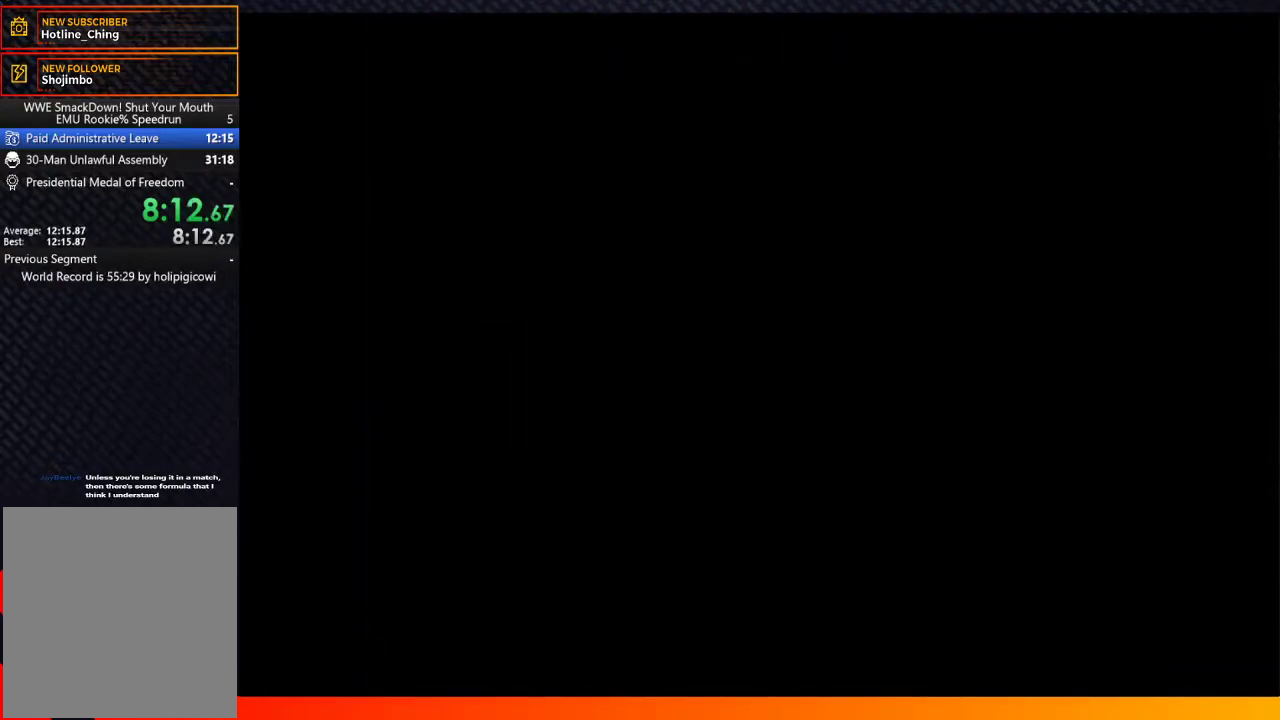
{"buttons": ["A"], "left_stick": "center", "right_stick": "center", "events": [[133, "A", "down"], [183, "A", "up"], [400, "A", "down"]]}
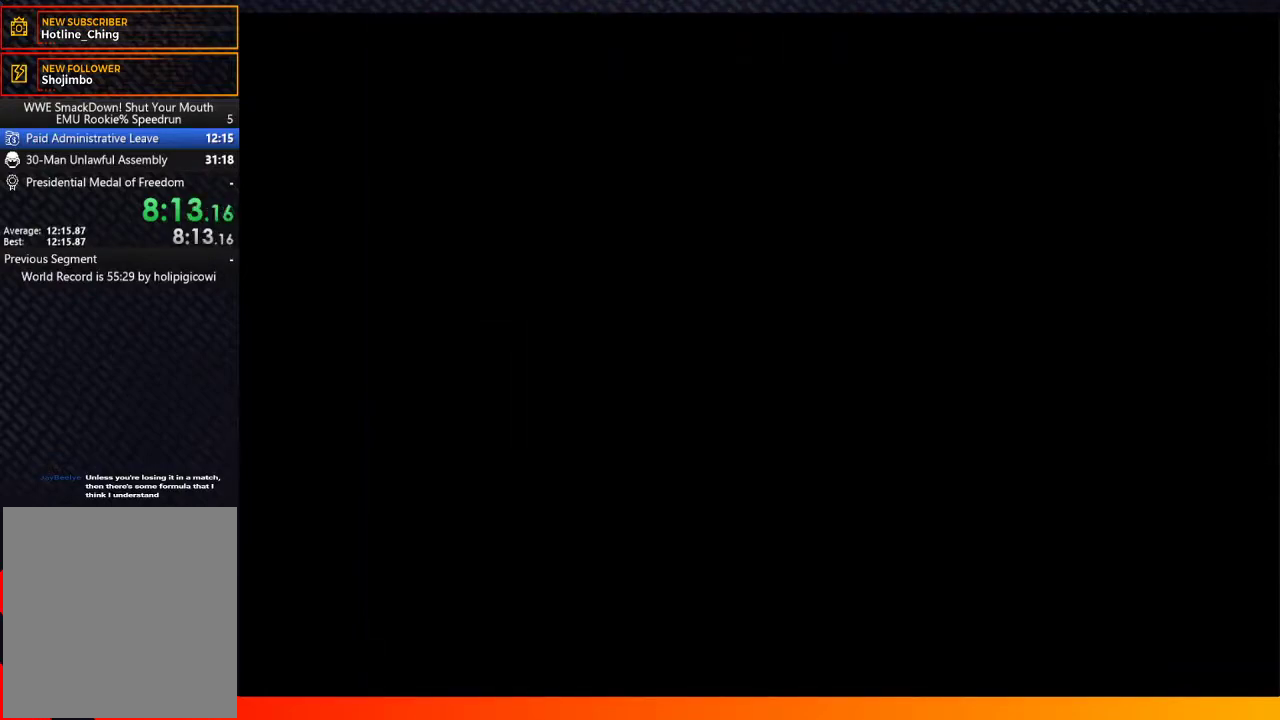
{"buttons": ["A"], "left_stick": "center", "right_stick": "center", "events": [[17, "A", "up"], [383, "A", "down"]]}
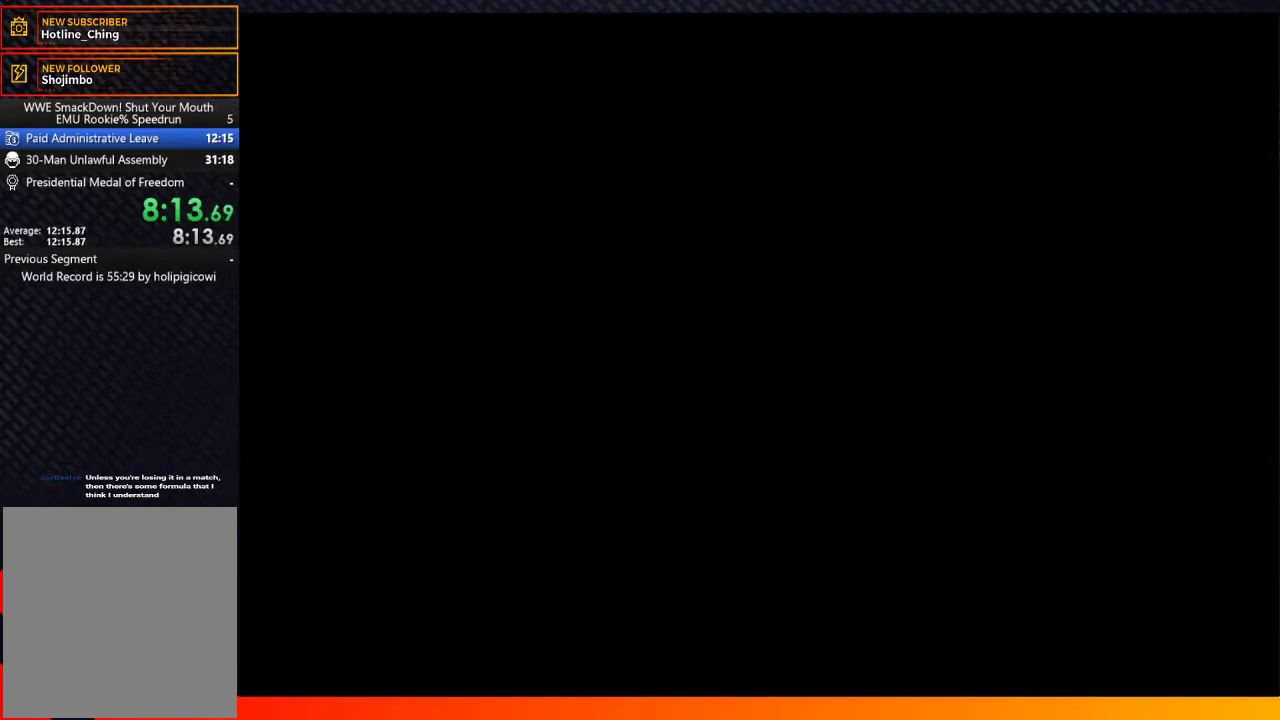
{"buttons": ["A"], "left_stick": "center", "right_stick": "center", "events": [[67, "A", "up"], [150, "A", "down"], [217, "A", "up"], [383, "A", "down"]]}
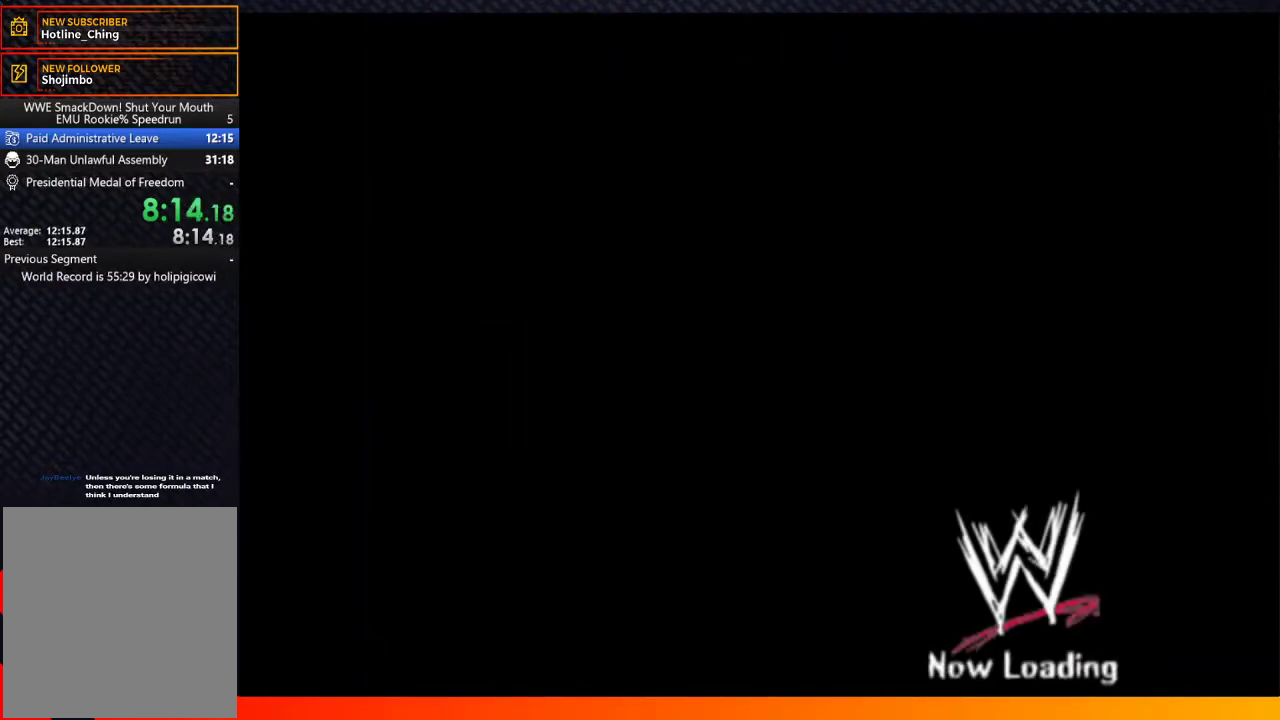
{"buttons": ["A"], "left_stick": "center", "right_stick": "center", "events": []}
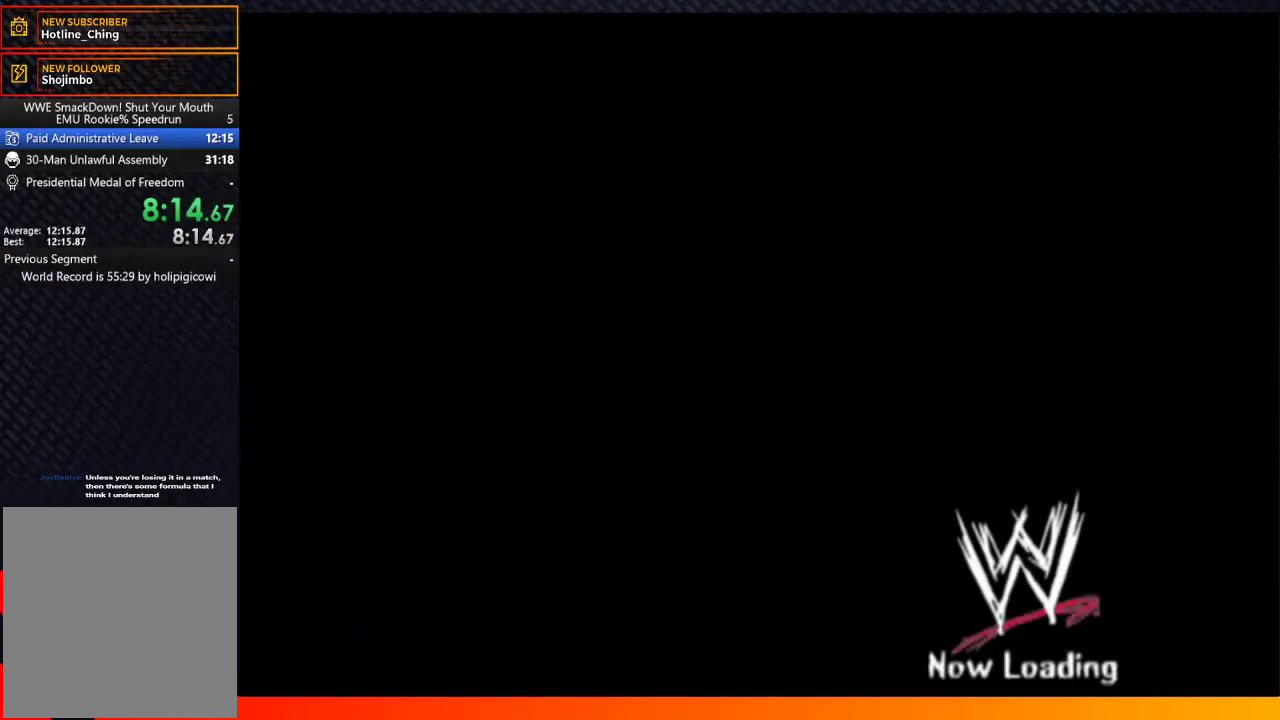
{"buttons": ["A"], "left_stick": "center", "right_stick": "center", "events": [[133, "A", "up"], [267, "A", "down"], [350, "A", "up"], [500, "A", "down"]]}
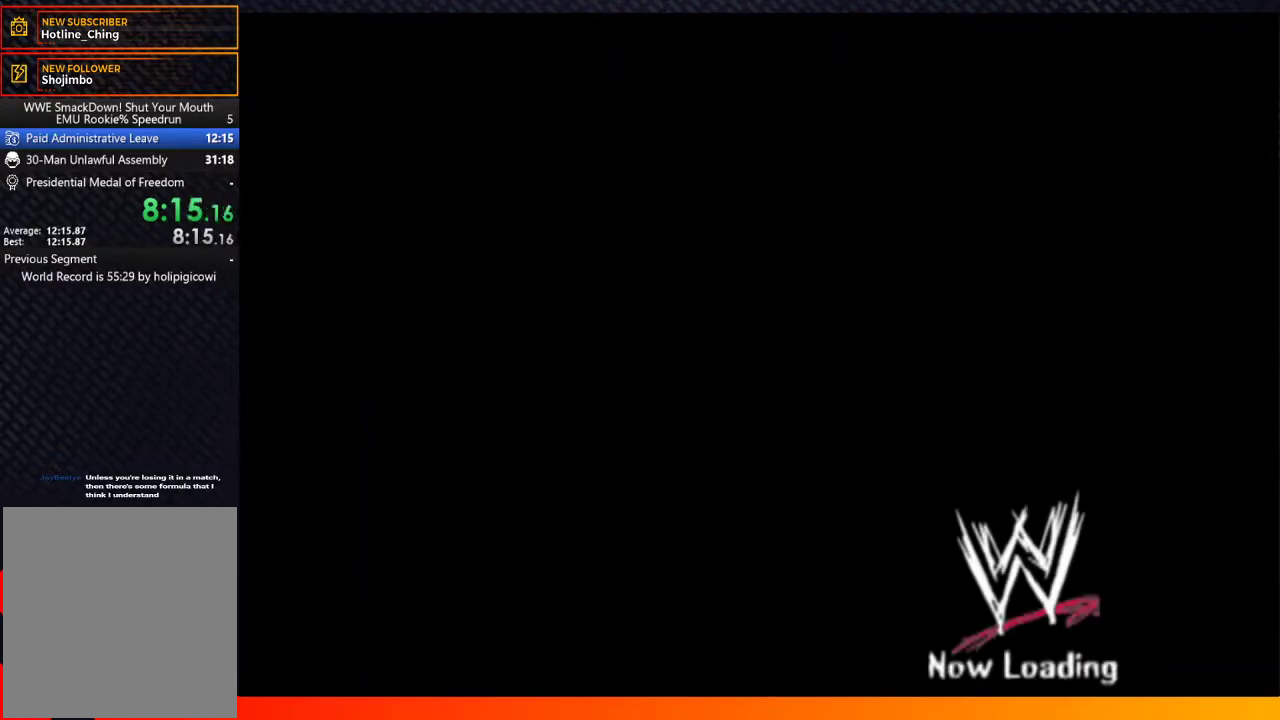
{"buttons": ["A"], "left_stick": "center", "right_stick": "center", "events": [[117, "A", "up"], [267, "A", "down"], [383, "A", "up"], [500, "A", "down"]]}
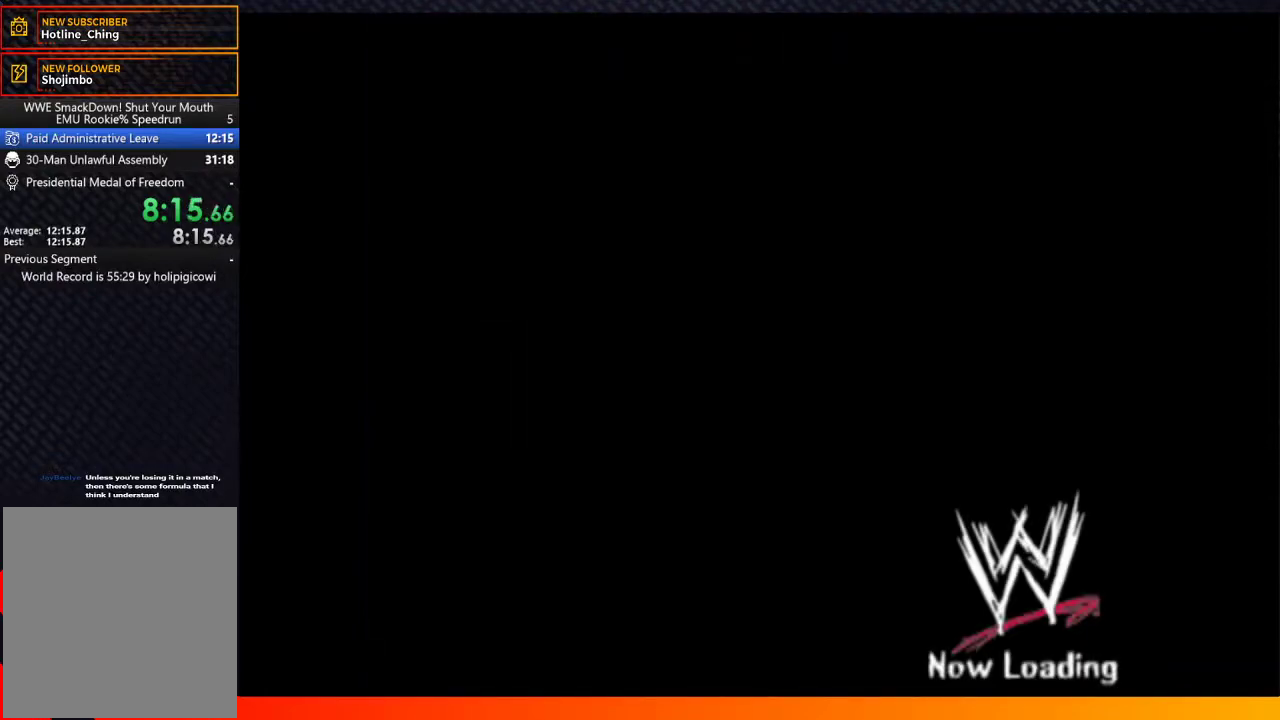
{"buttons": [], "left_stick": "center", "right_stick": "center", "events": [[67, "A", "up"], [217, "A", "down"], [317, "A", "up"]]}
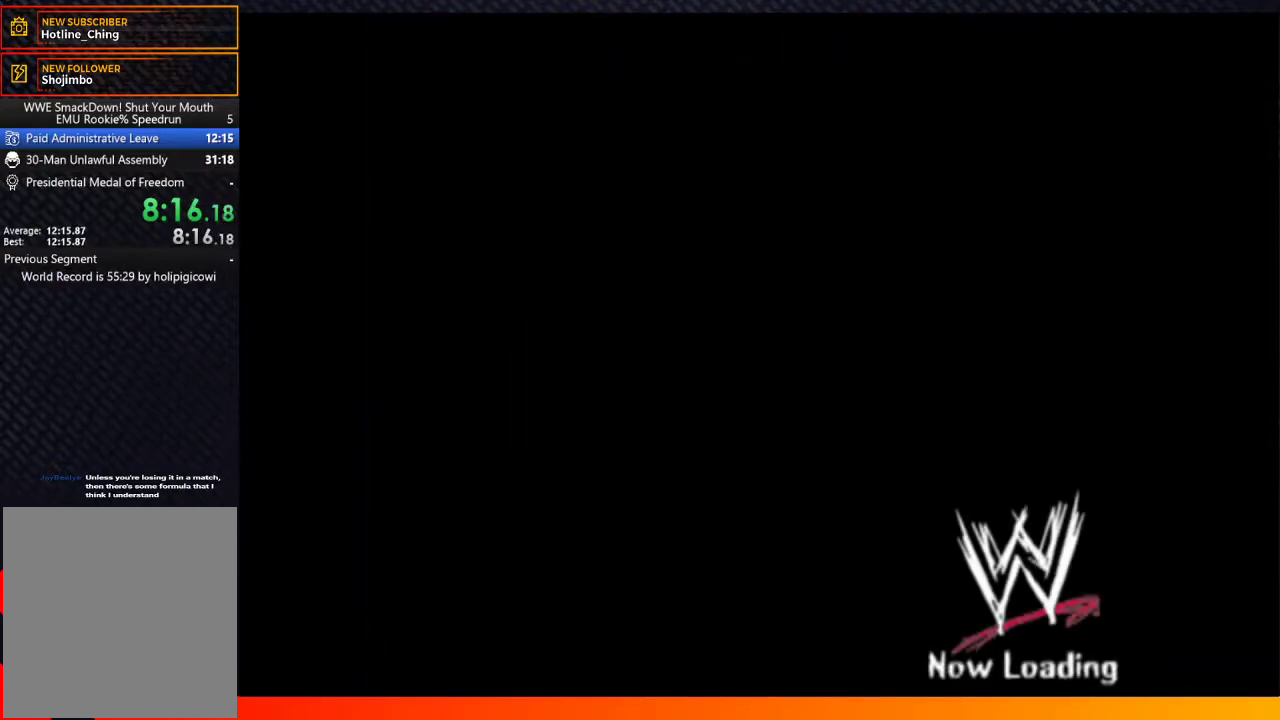
{"buttons": [], "left_stick": "center", "right_stick": "center", "events": [[133, "A", "down"], [250, "A", "up"], [383, "A", "down"], [483, "A", "up"]]}
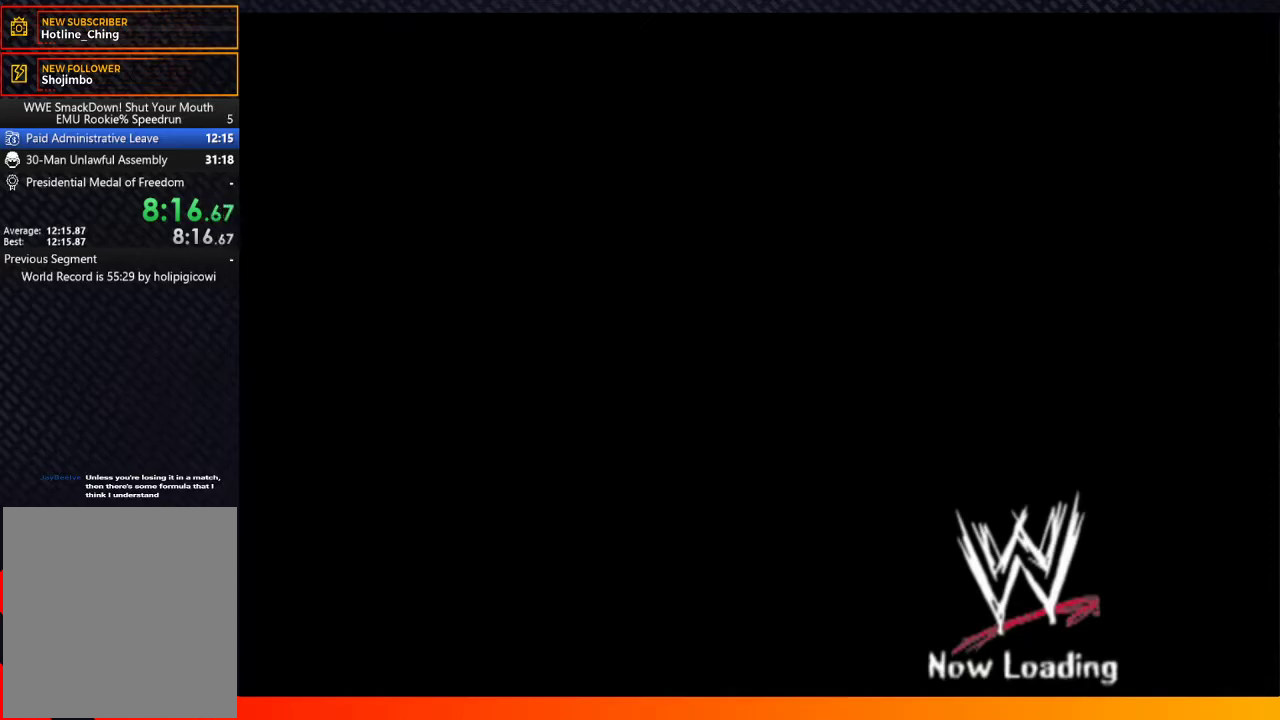
{"buttons": [], "left_stick": "center", "right_stick": "center", "events": [[100, "A", "down"], [183, "A", "up"], [300, "A", "down"], [433, "A", "up"]]}
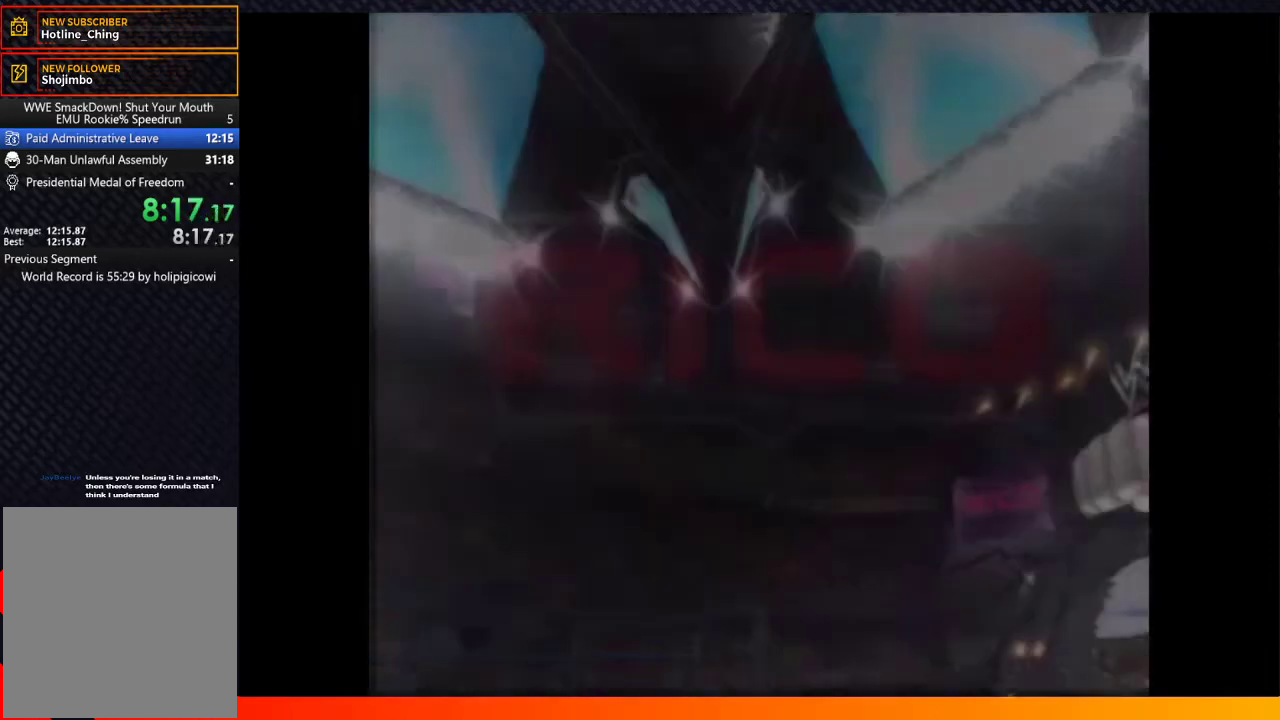
{"buttons": [], "left_stick": "center", "right_stick": "center", "events": [[33, "A", "down"], [150, "A", "up"], [267, "A", "down"], [367, "A", "up"], [433, "A", "down"], [500, "A", "up"]]}
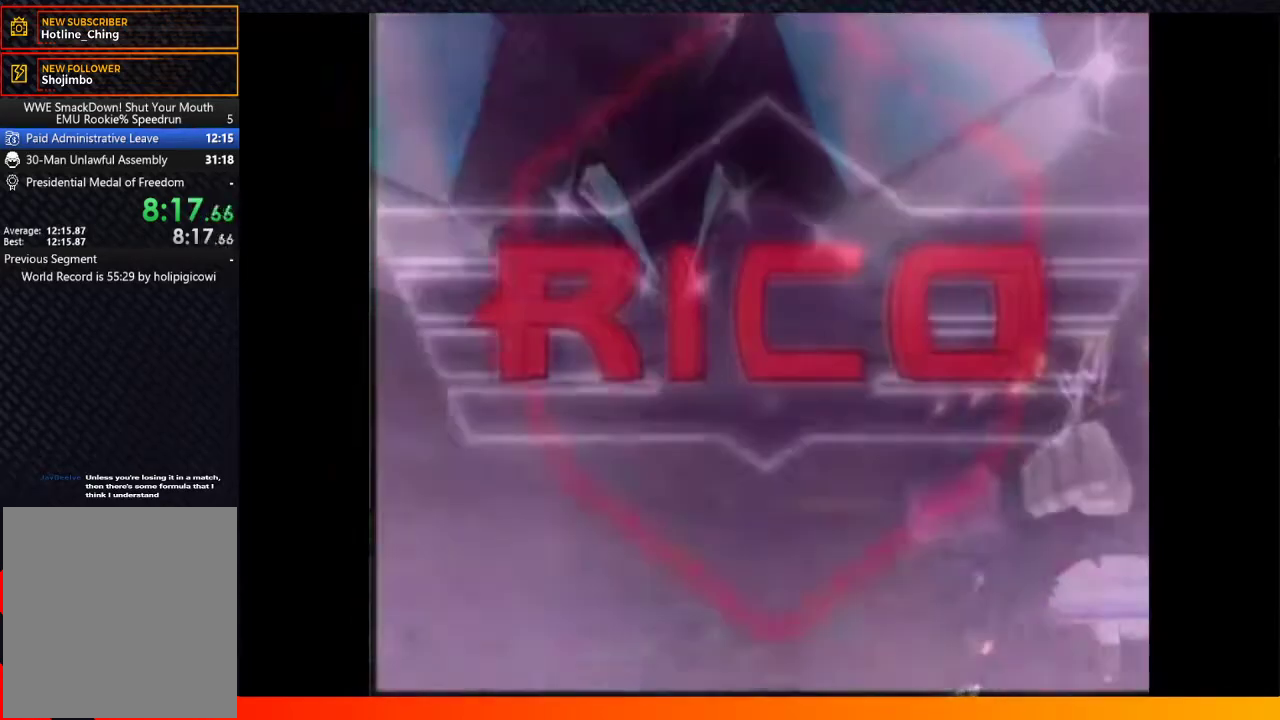
{"buttons": ["A"], "left_stick": "center", "right_stick": "center", "events": [[100, "A", "down"], [167, "A", "up"], [250, "A", "down"], [333, "A", "up"], [367, "START", "down"], [417, "A", "down"], [500, "START", "up"]]}
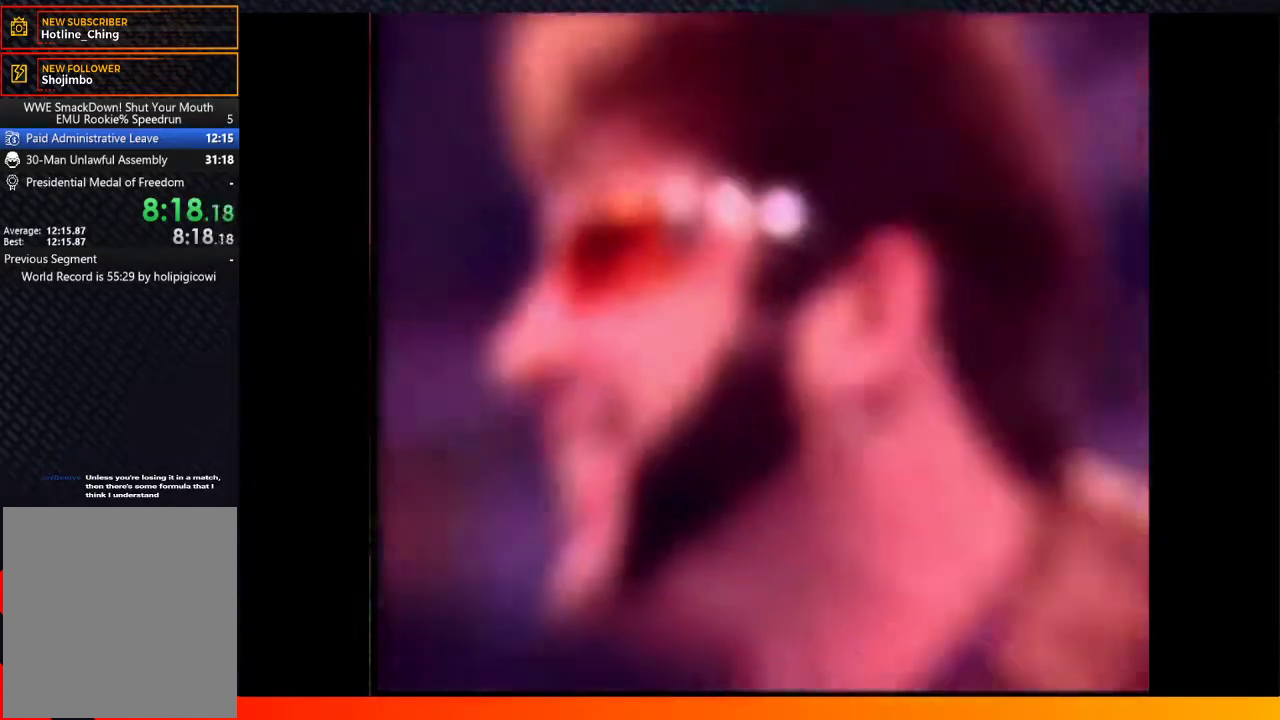
{"buttons": ["A", "START"], "left_stick": "center", "right_stick": "center"}
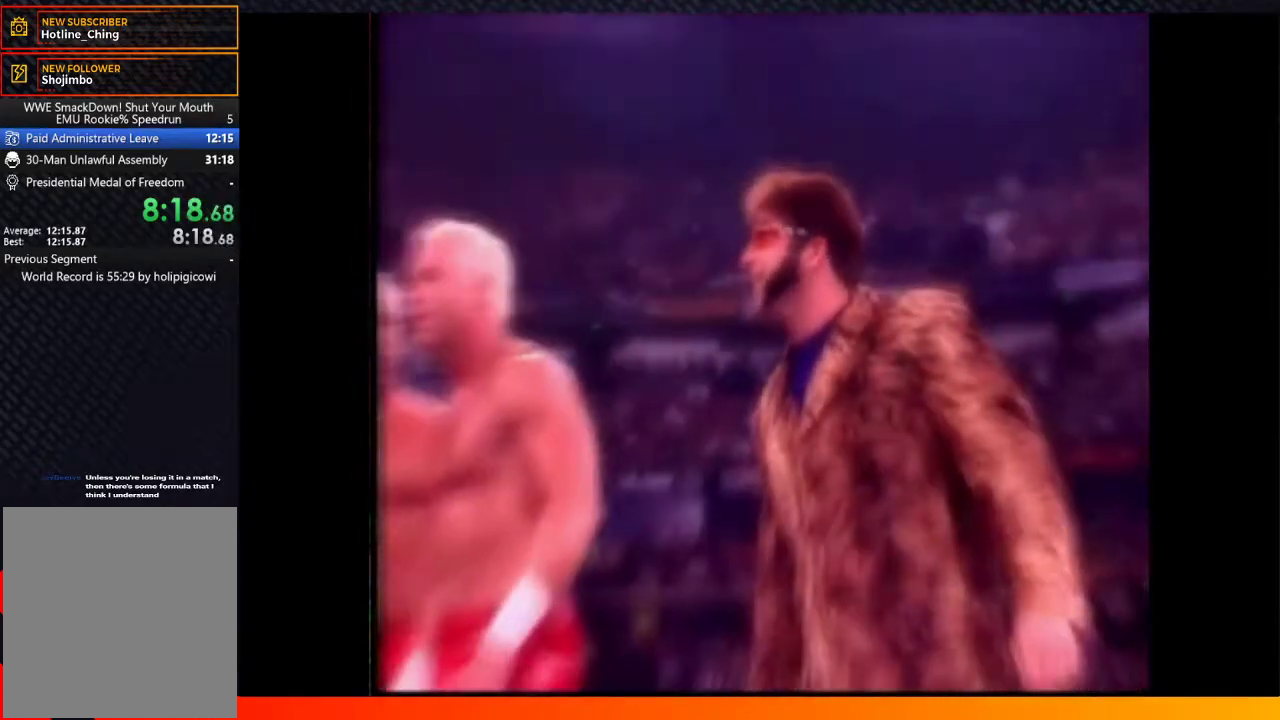
{"buttons": ["A"], "left_stick": "center", "right_stick": "center"}
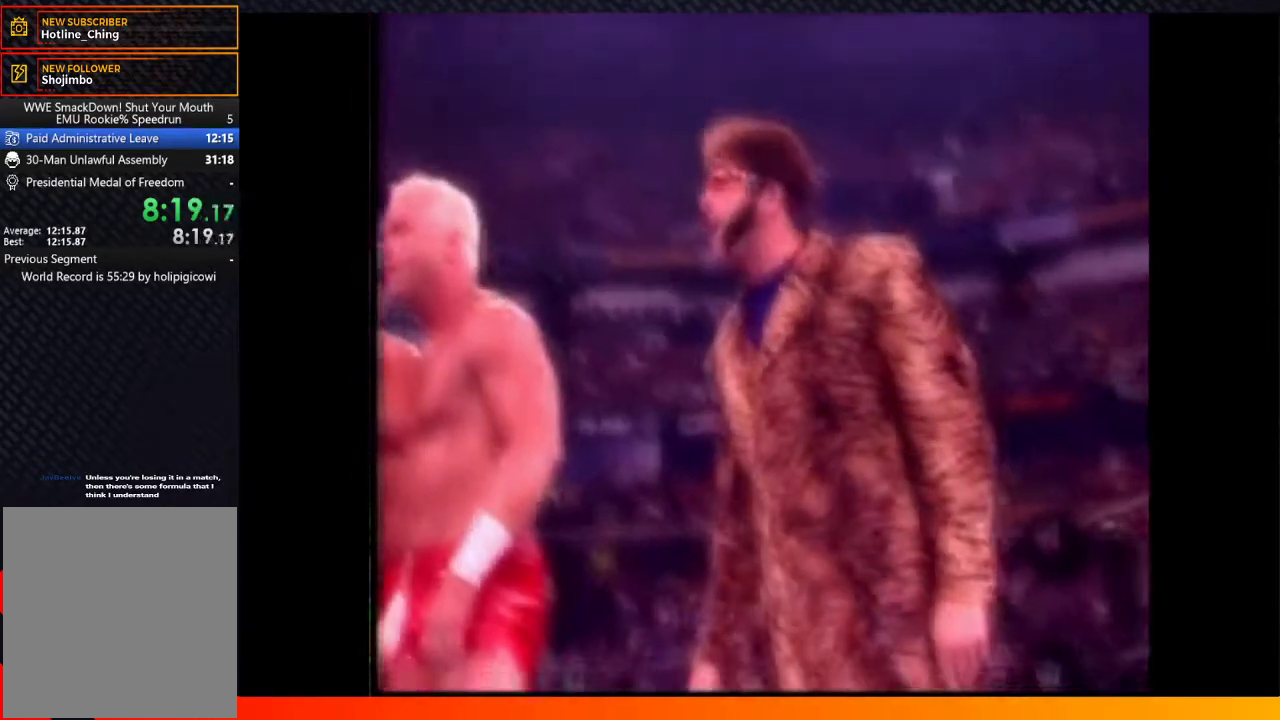
{"buttons": ["A"], "left_stick": "center", "right_stick": "center", "events": [[33, "A", "up"], [33, "START", "down"], [133, "START", "up"], [150, "A", "down"], [217, "A", "up"], [217, "START", "down"], [300, "START", "up"], [317, "A", "down"], [383, "A", "up"], [400, "START", "down"], [467, "START", "up"], [483, "A", "down"]]}
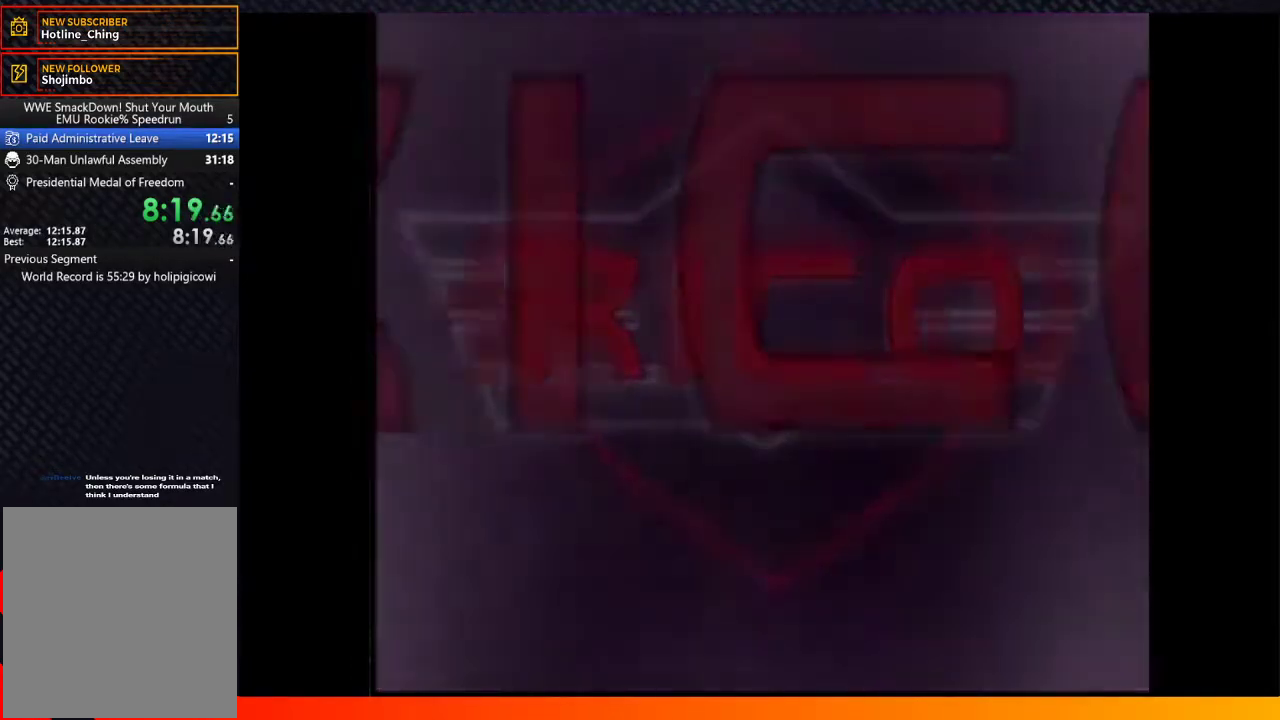
{"buttons": [], "left_stick": "center", "right_stick": "center", "events": [[50, "A", "up"], [67, "START", "down"], [150, "START", "up"], [167, "A", "down"], [233, "A", "up"], [367, "A", "down"], [417, "A", "up"]]}
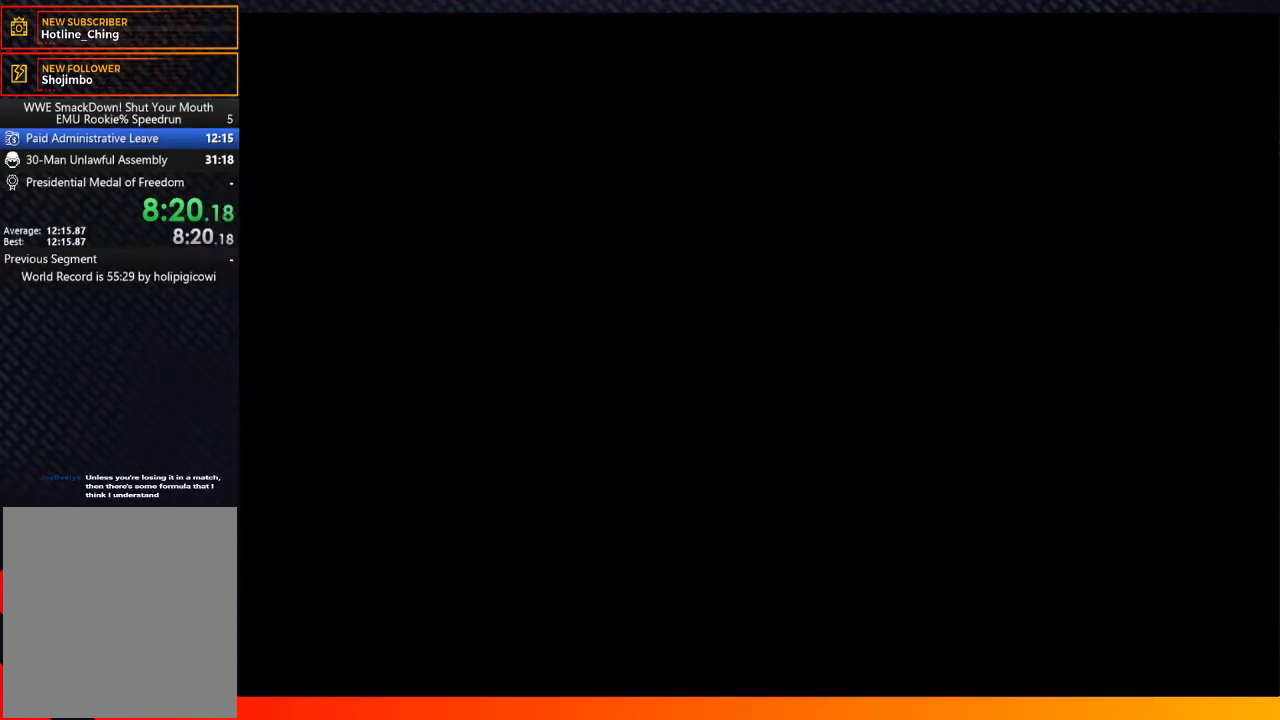
{"buttons": ["A"], "left_stick": "center", "right_stick": "center", "events": [[17, "START", "down"], [117, "START", "up"], [200, "START", "down"], [267, "A", "down"], [300, "START", "up"], [333, "A", "up"], [500, "A", "down"]]}
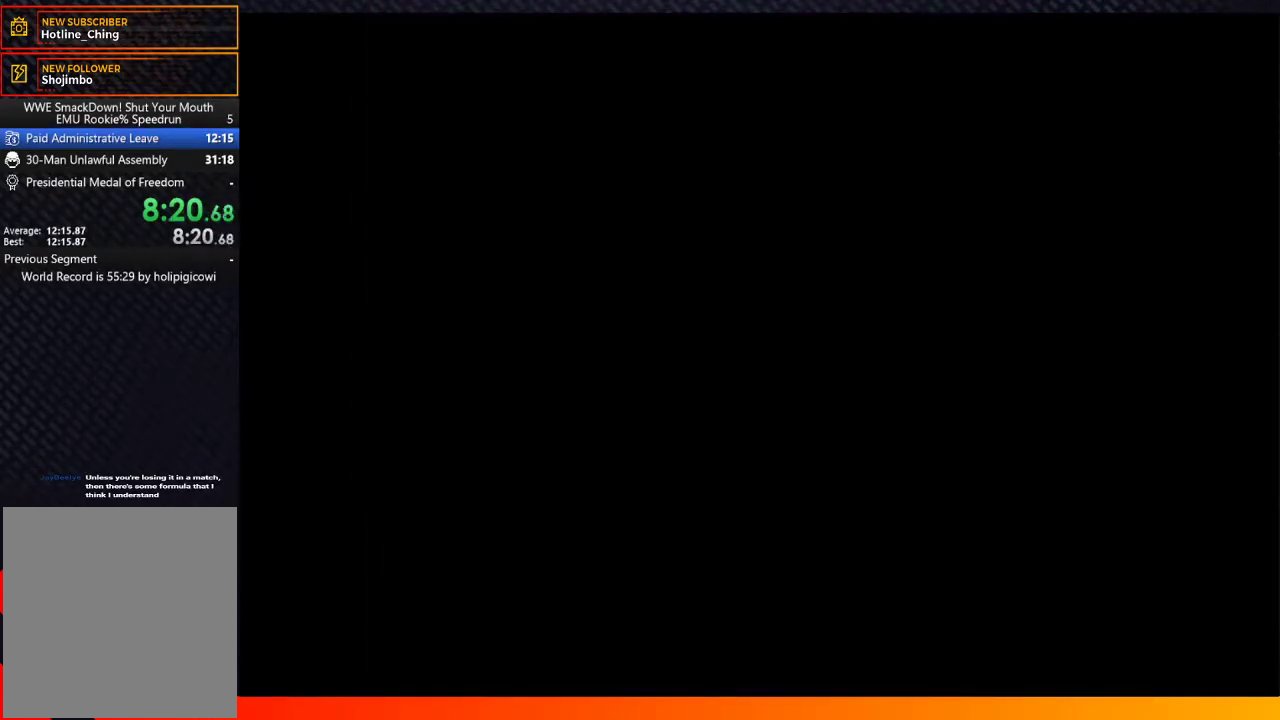
{"buttons": ["A", "START"], "left_stick": "center", "right_stick": "center", "events": [[83, "A", "up"], [217, "START", "down"], [250, "A", "down"], [283, "START", "up"], [317, "A", "up"], [483, "A", "down"], [500, "START", "down"]]}
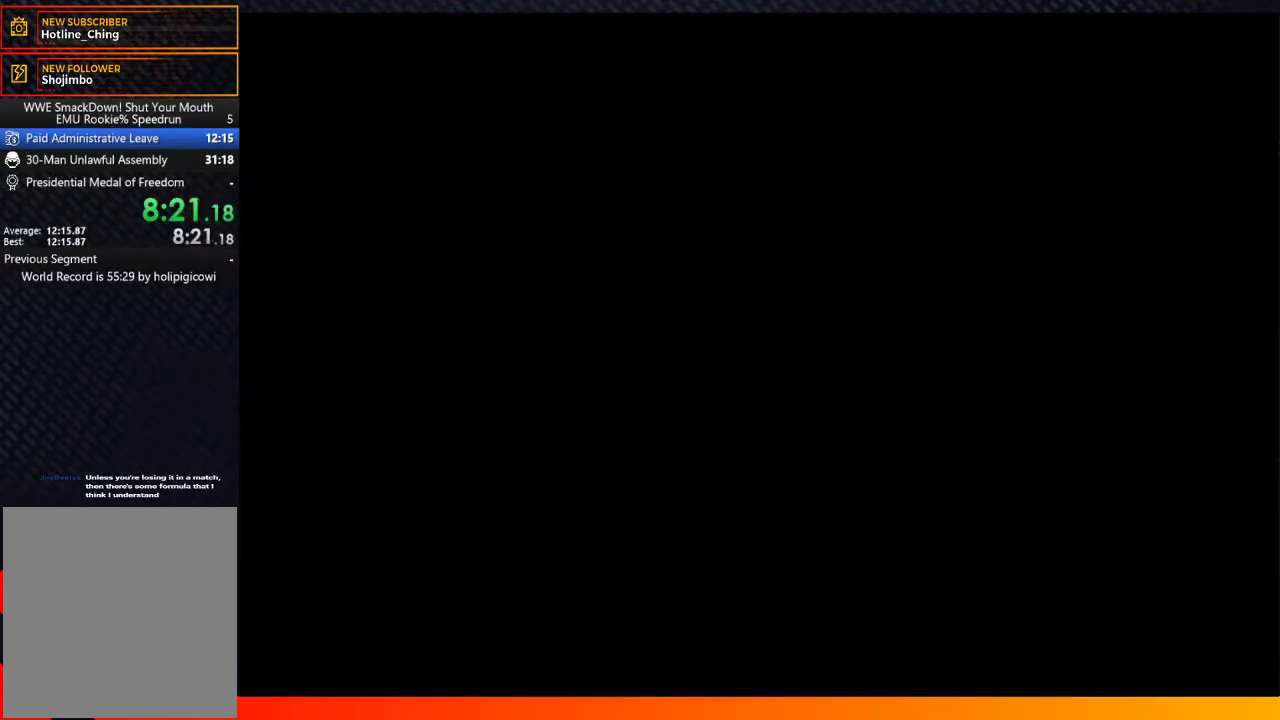
{"buttons": ["A"], "left_stick": "center", "right_stick": "center", "events": [[67, "A", "up"], [67, "START", "up"], [233, "A", "down"], [333, "A", "up"], [433, "START", "down"], [500, "A", "down"], [500, "START", "up"]]}
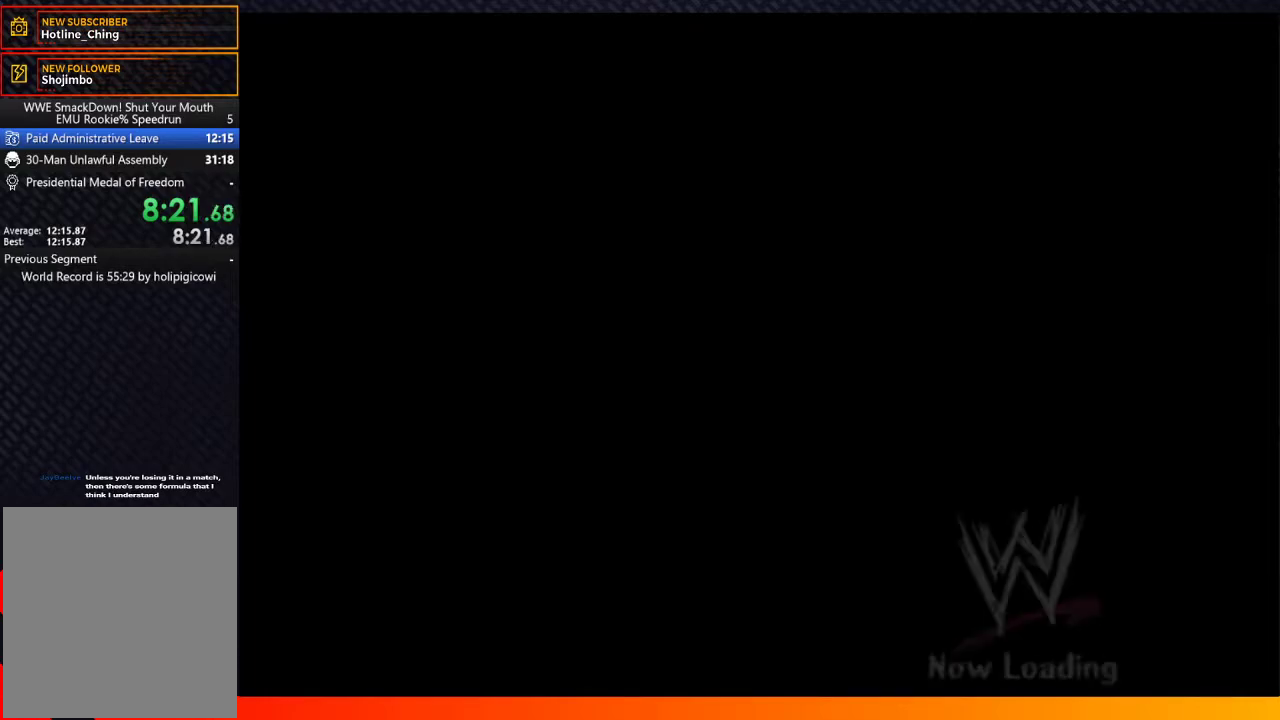
{"buttons": ["START"], "left_stick": "center", "right_stick": "center", "events": [[100, "A", "up"], [317, "A", "down"], [417, "A", "up"], [467, "START", "down"]]}
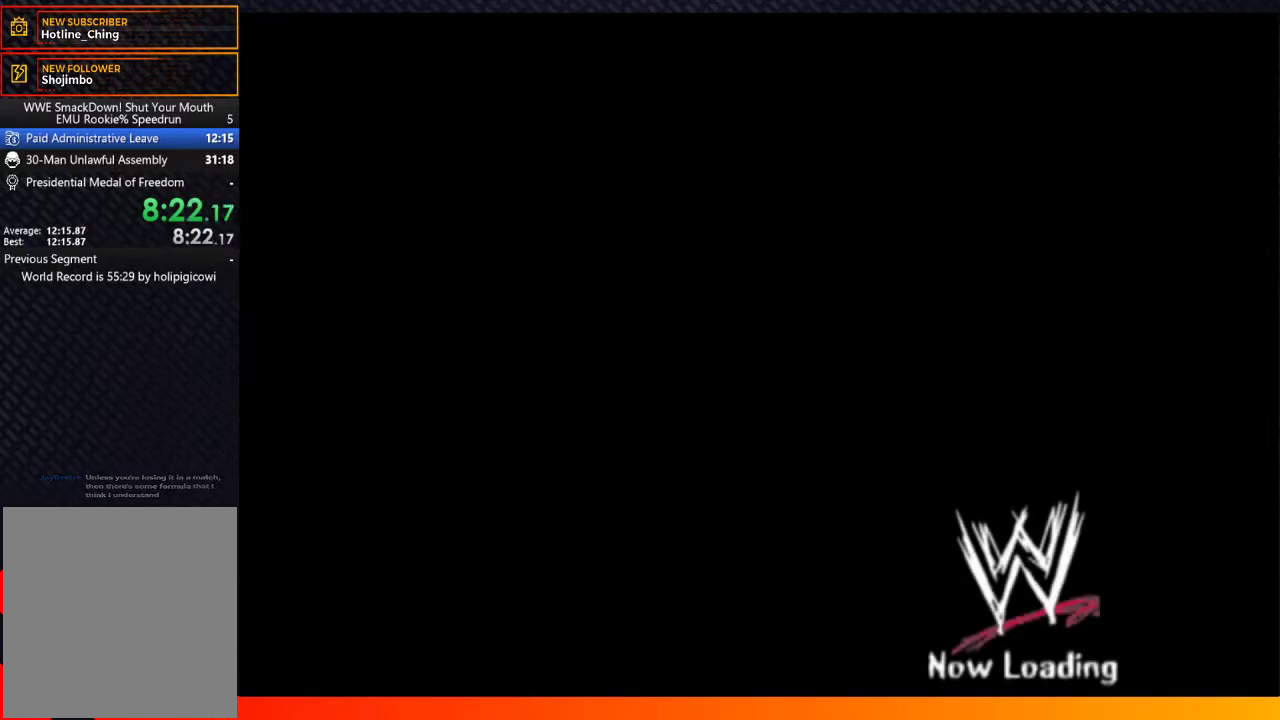
{"buttons": ["A"], "left_stick": "center", "right_stick": "center", "events": [[50, "START", "up"], [100, "A", "down"], [200, "A", "up"], [267, "START", "down"], [333, "START", "up"], [417, "A", "down"]]}